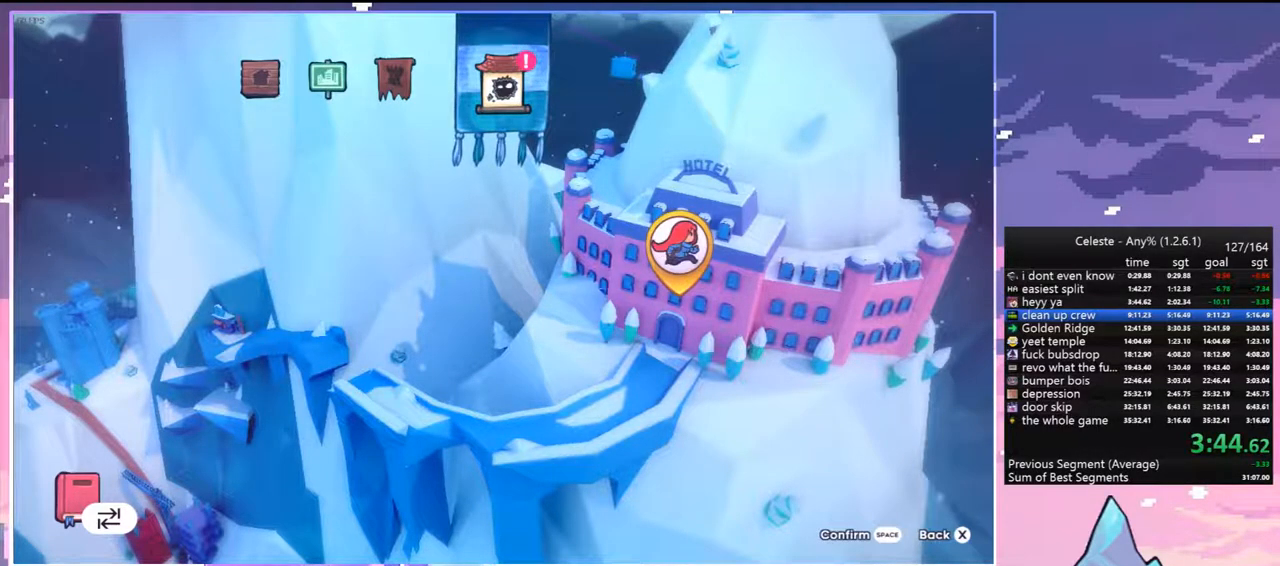
Gameplay with keyboard; each line is a JSON object with the keys held at the frame after it. "events" lists presses ("down") and releases ("up") of "dash", "down", "grab", "jump", "jump2", "left", "menu", "right", "skip" and "up" between this image and that frame as [ms after this image, input, new state], when the widget could be followed in between. No other keys are recorded. Mouse input is not recorded. Key names are as the overlay labels them; some are game actions (e.g. jump) rather than physical keys.
{"keys": [], "events": [[300, "jump", "down"], [433, "jump", "up"]]}
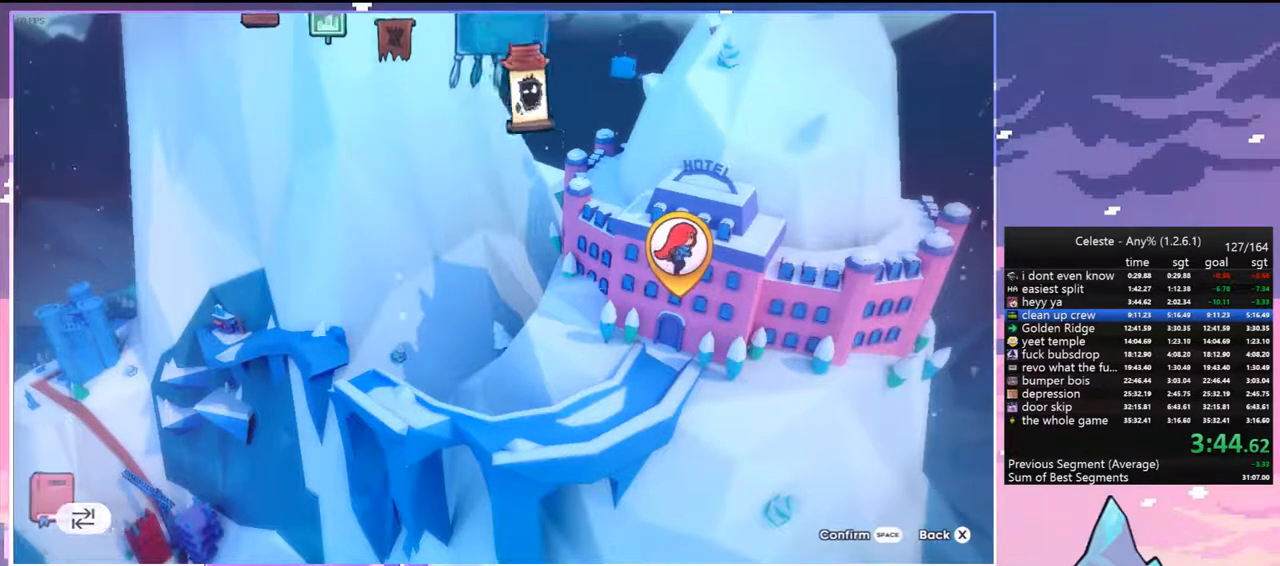
{"keys": [], "events": []}
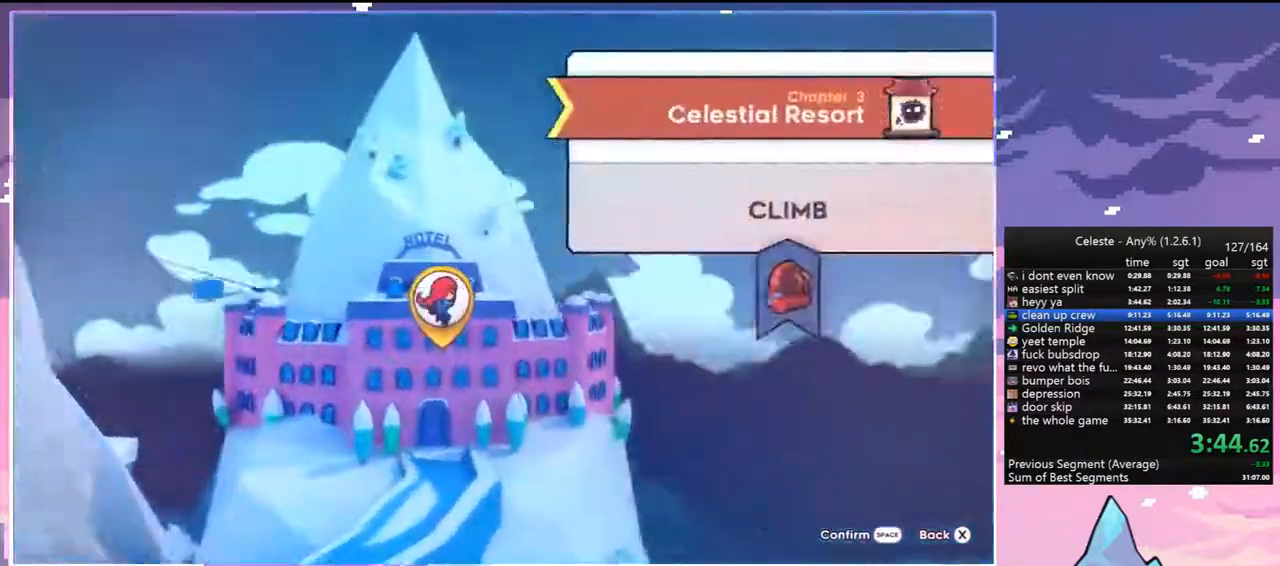
{"keys": [], "events": []}
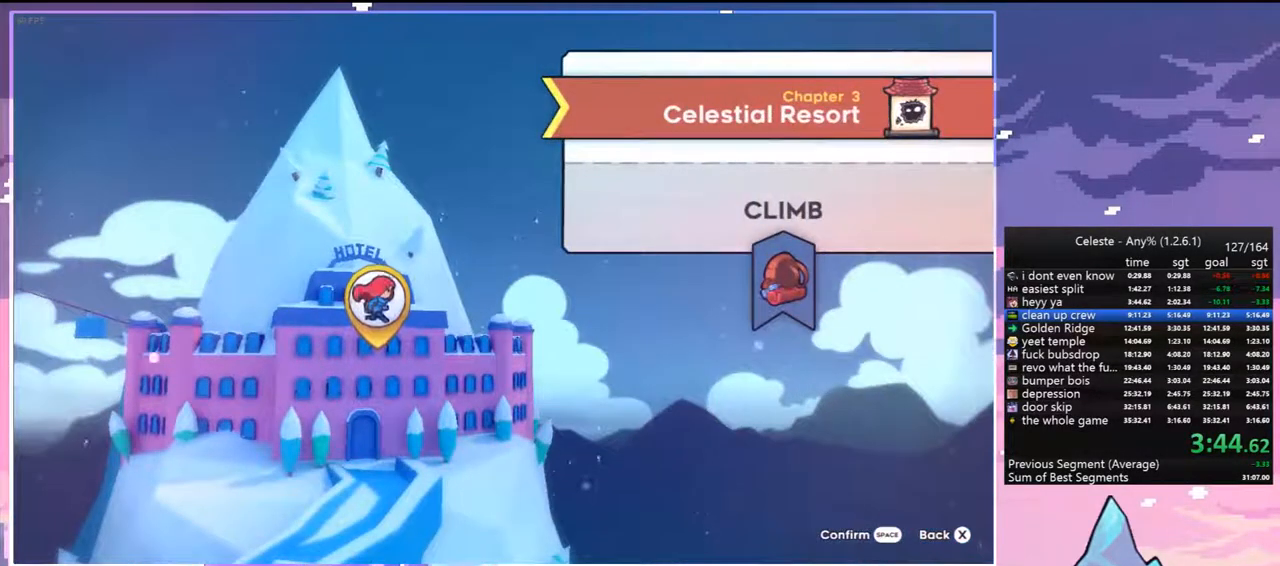
{"keys": [], "events": [[117, "jump", "down"], [200, "jump", "up"]]}
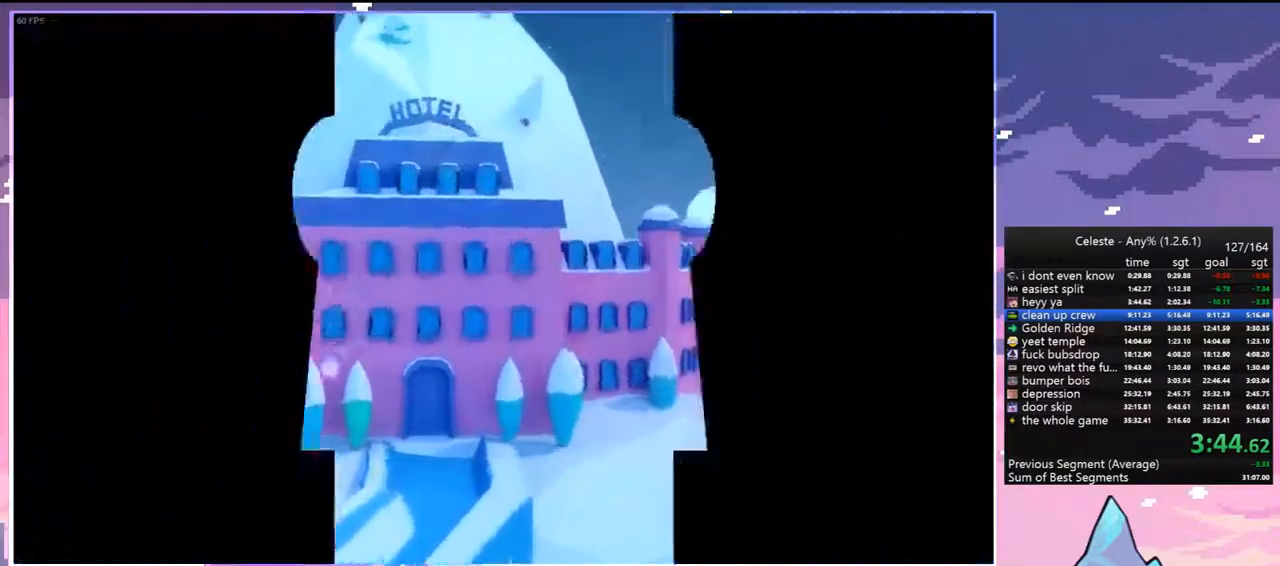
{"keys": [], "events": []}
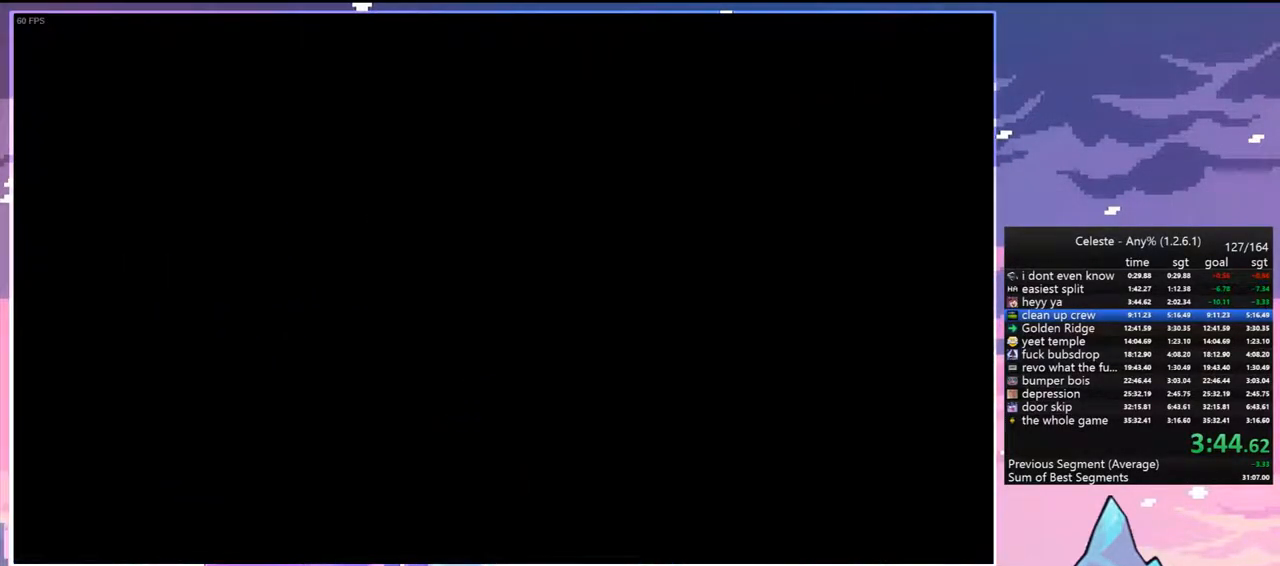
{"keys": [], "events": []}
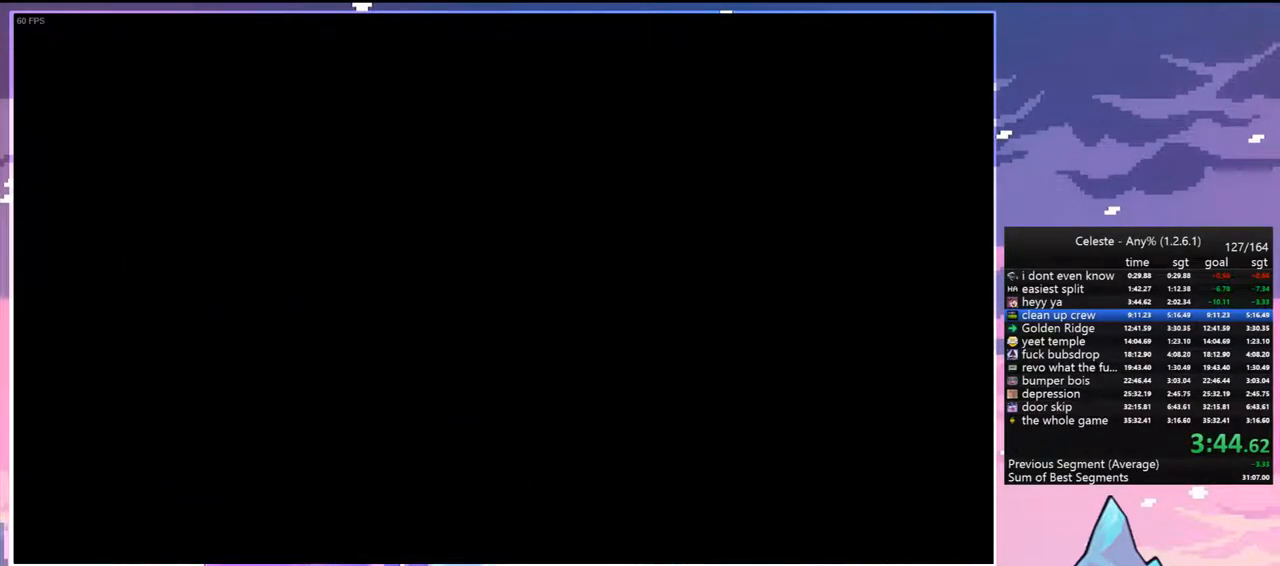
{"keys": [], "events": []}
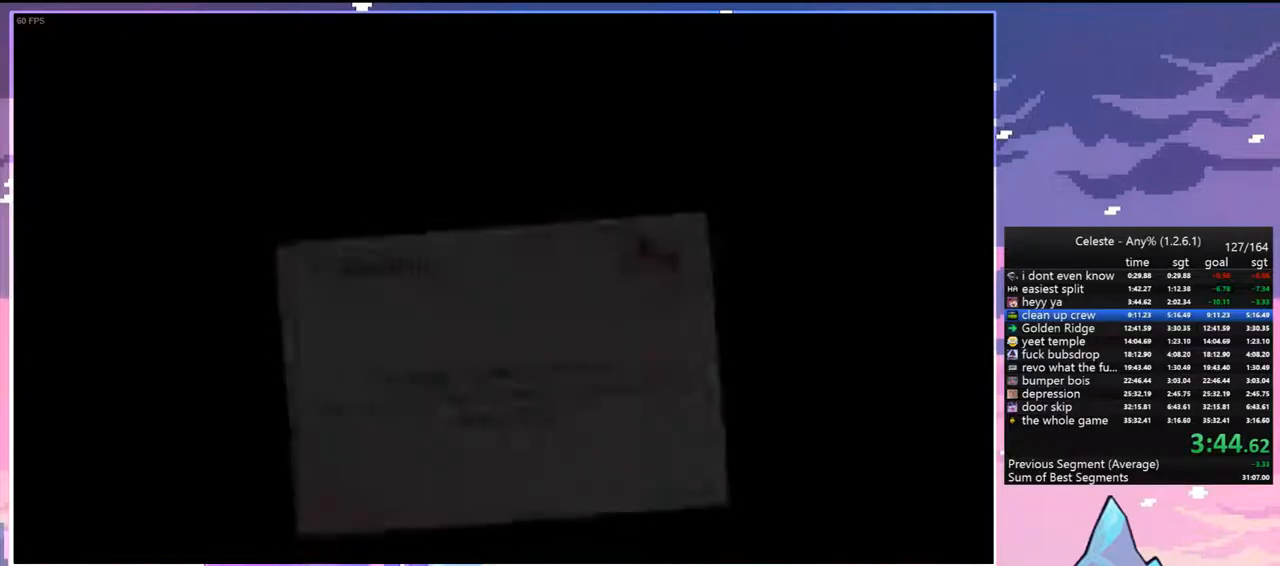
{"keys": [], "events": []}
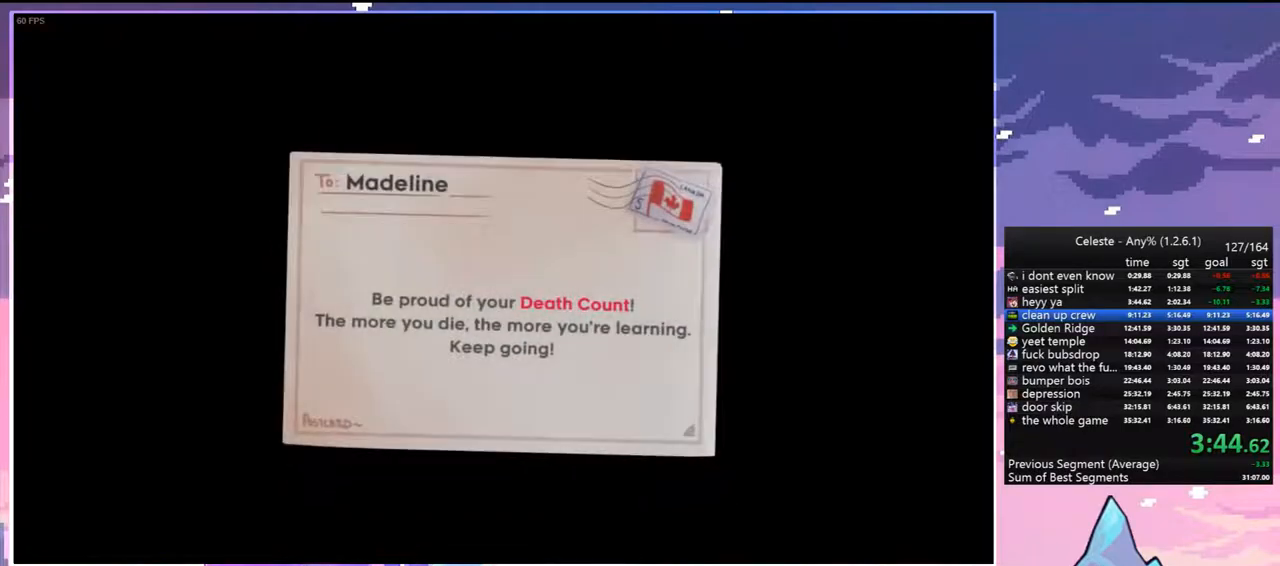
{"keys": [], "events": []}
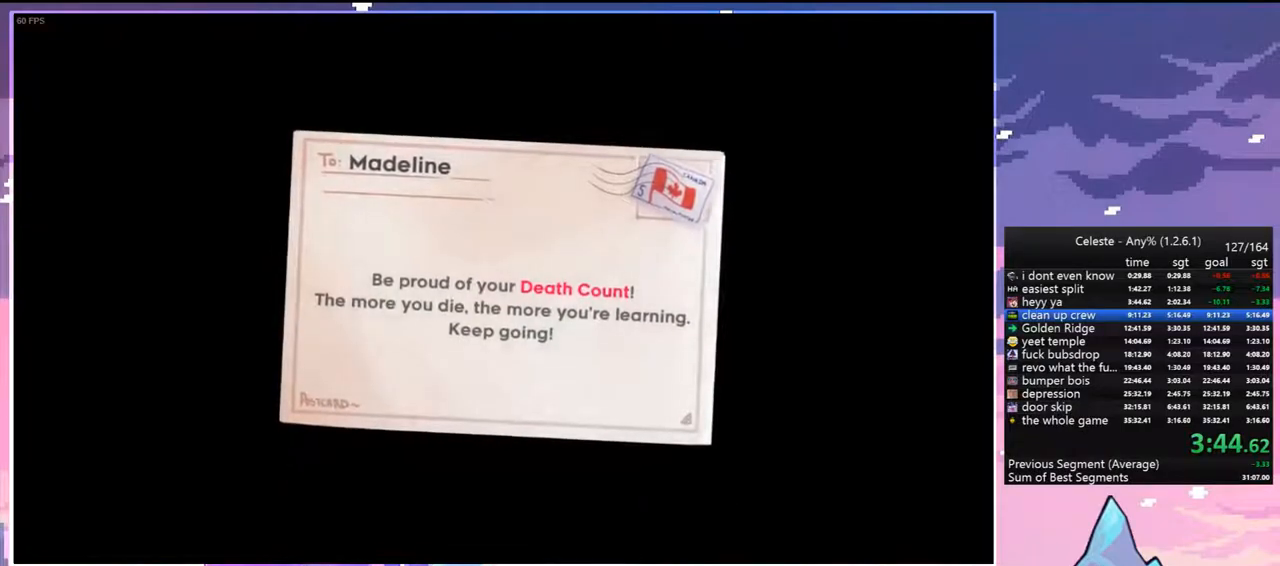
{"keys": [], "events": []}
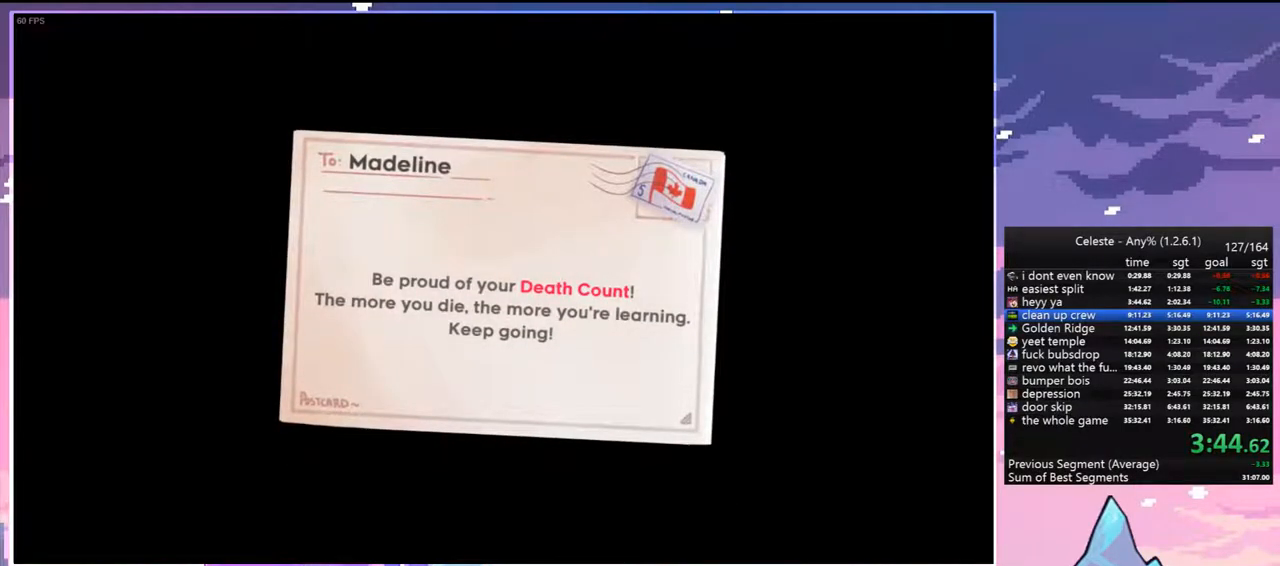
{"keys": [], "events": []}
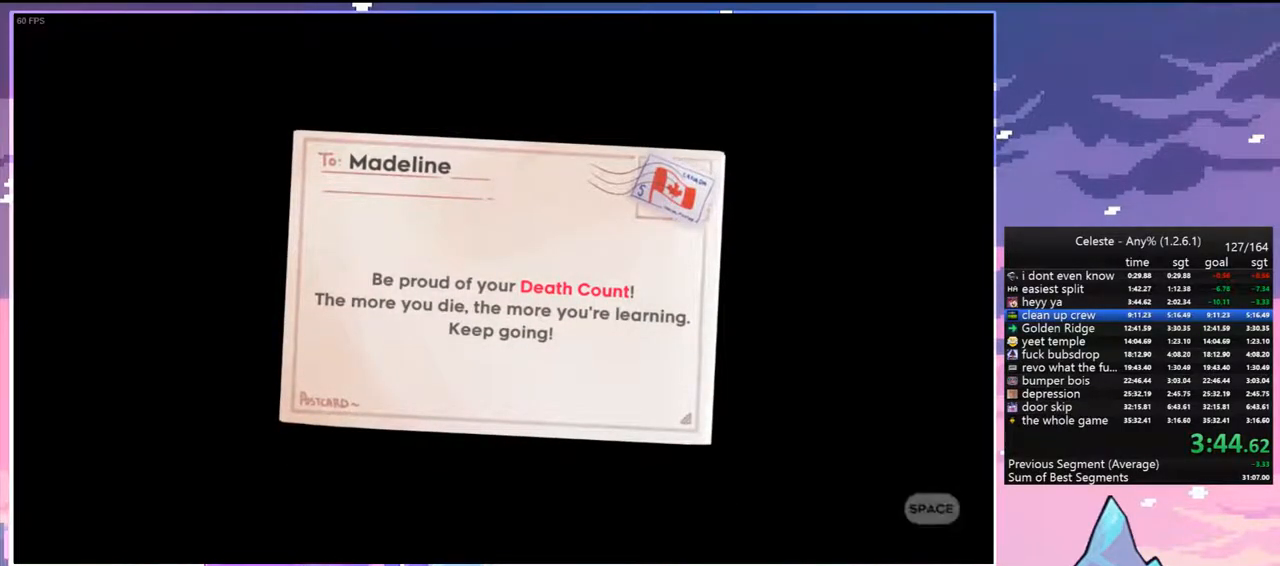
{"keys": [], "events": [[133, "jump", "down"], [183, "jump", "up"]]}
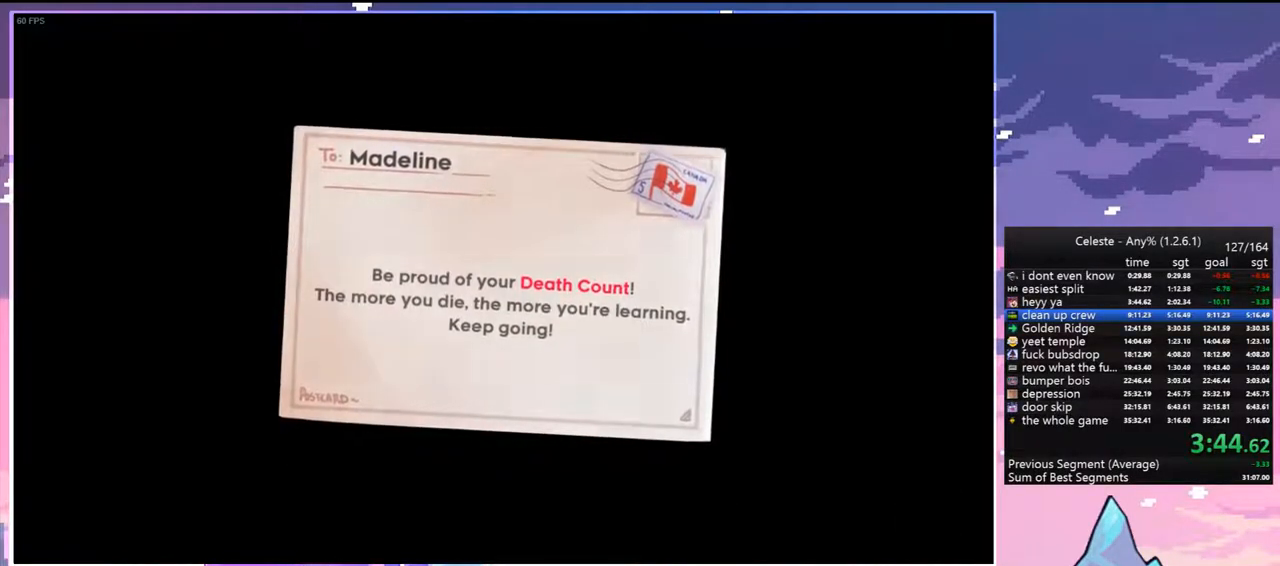
{"keys": [], "events": []}
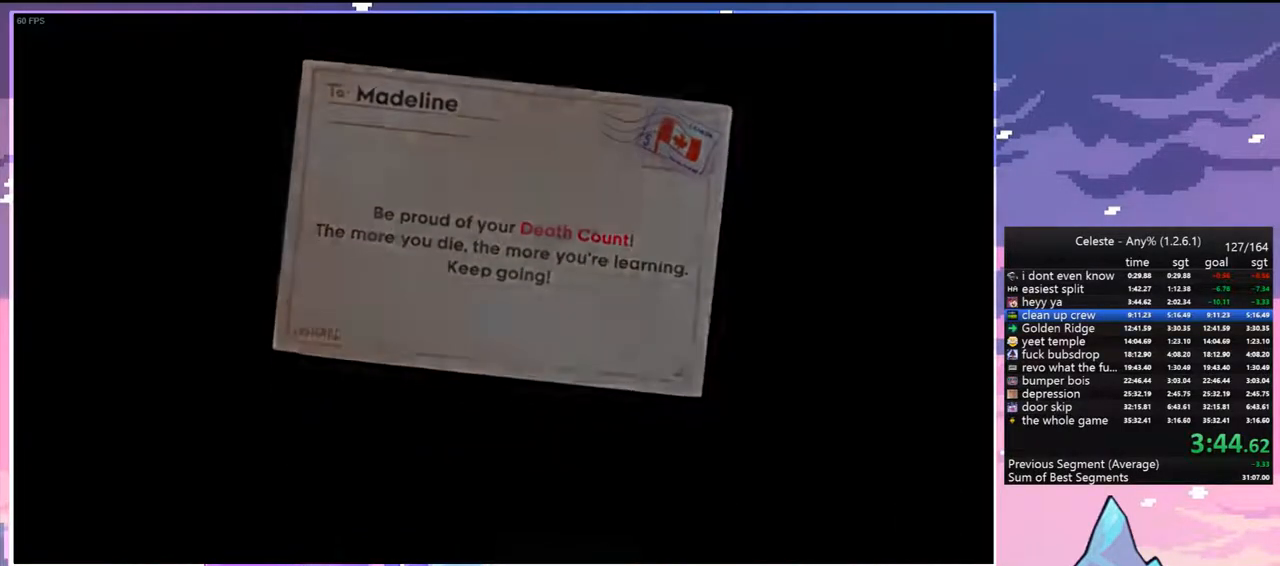
{"keys": [], "events": []}
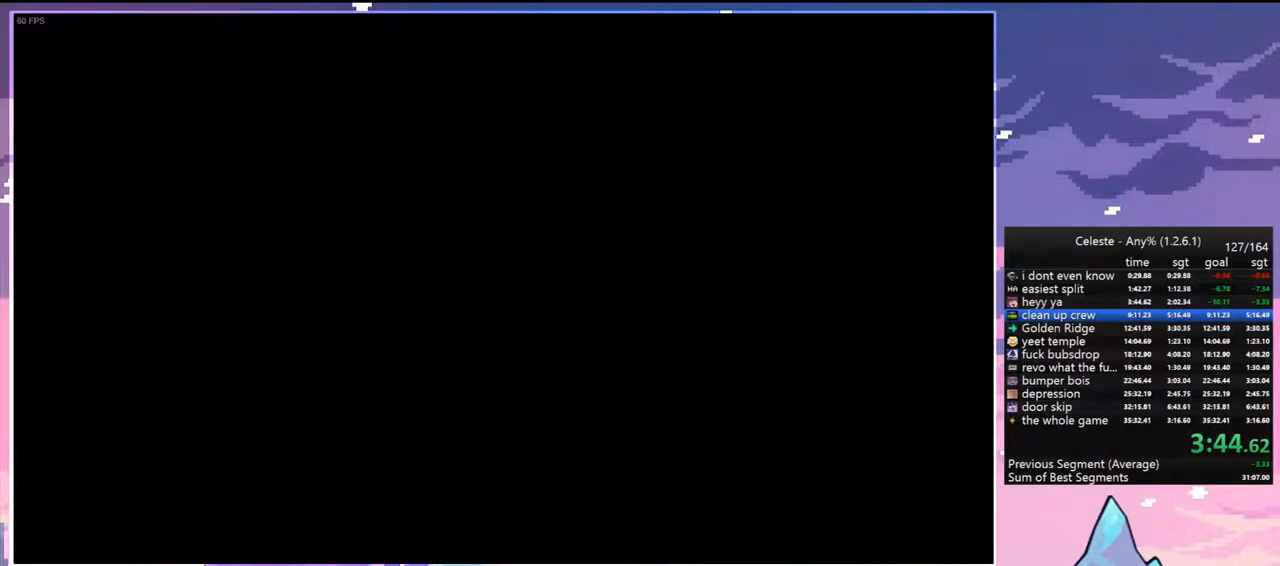
{"keys": [], "events": []}
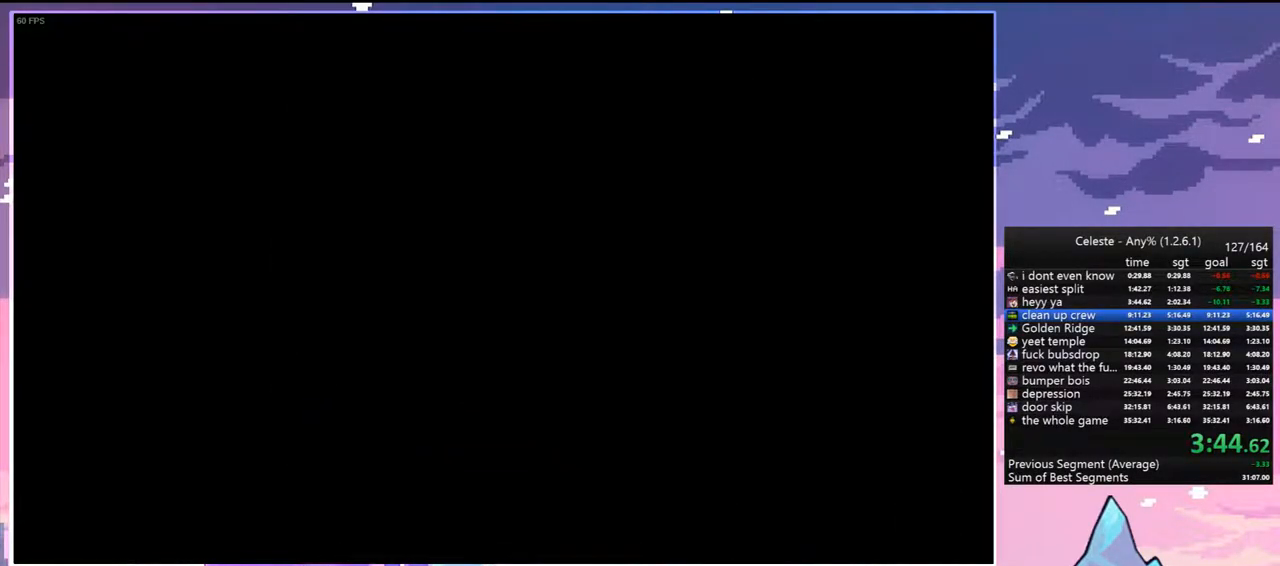
{"keys": [], "events": []}
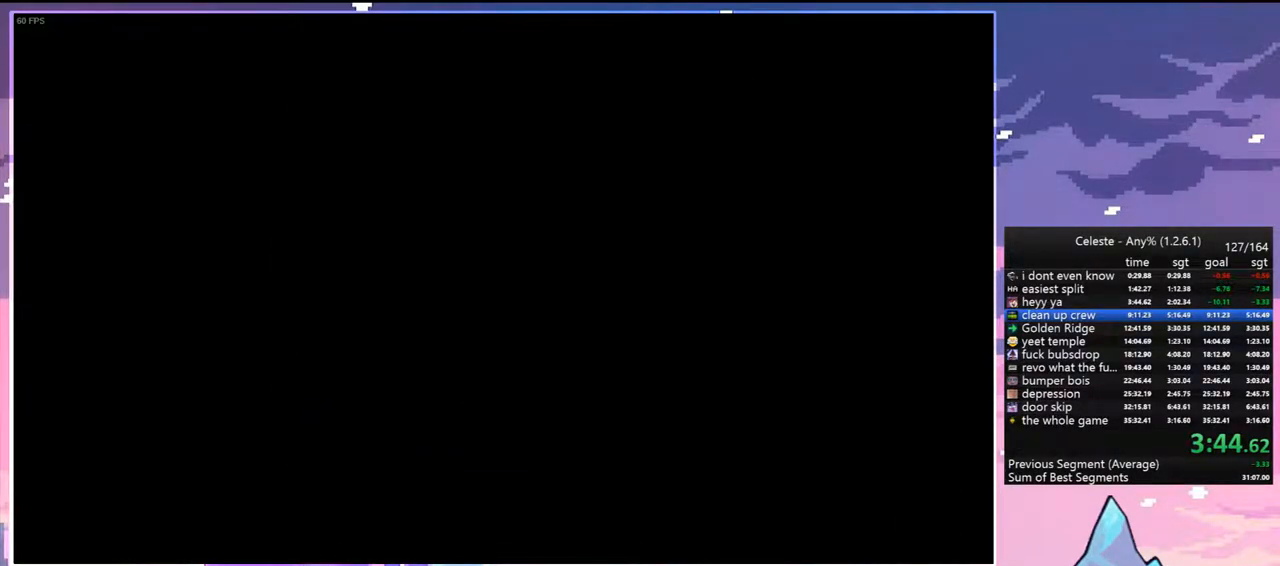
{"keys": [], "events": []}
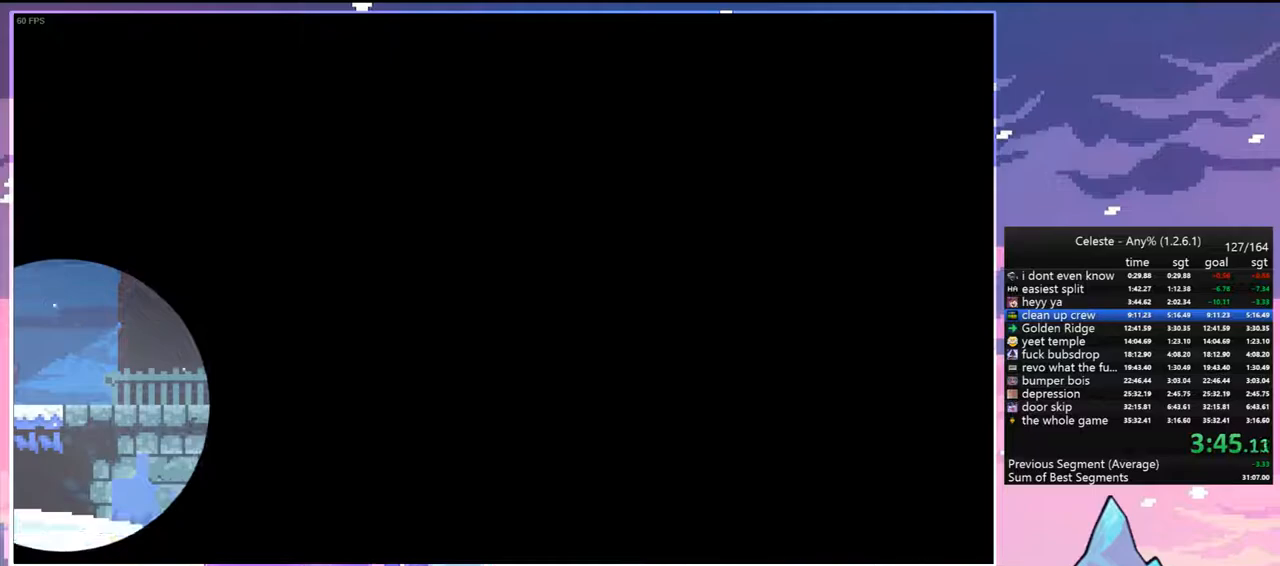
{"keys": ["dash", "down", "right"], "events": [[50, "down", "down"], [50, "right", "down"], [467, "dash", "down"]]}
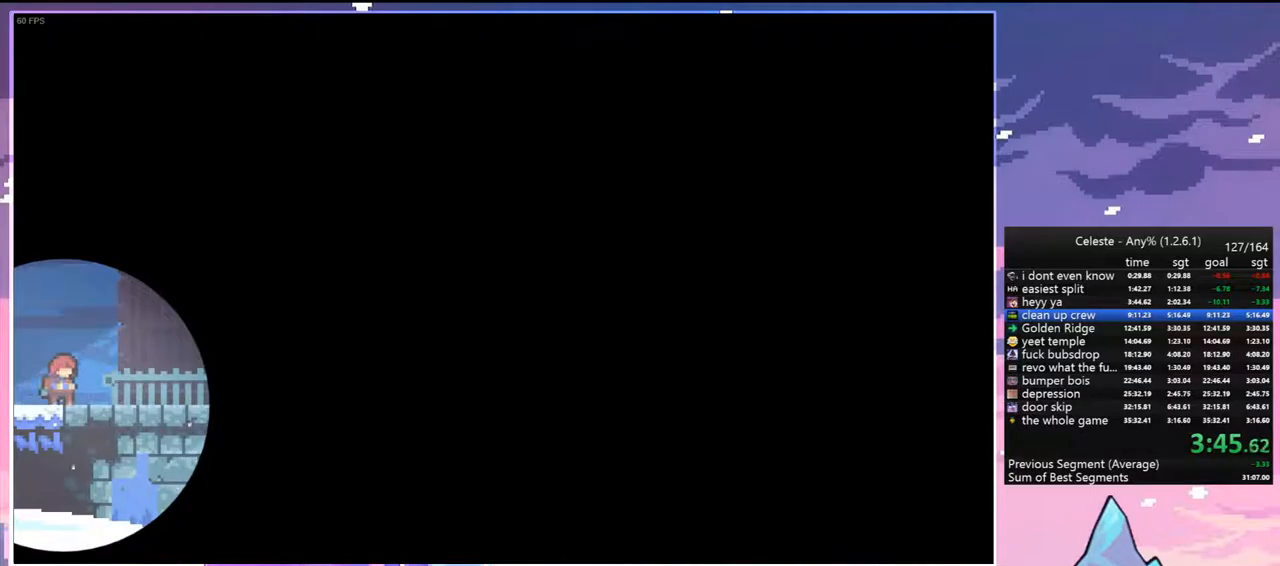
{"keys": ["down", "jump", "right"], "events": [[100, "dash", "up"], [150, "jump", "down"], [200, "dash", "down"], [250, "jump", "up"], [483, "dash", "up"], [483, "jump", "down"]]}
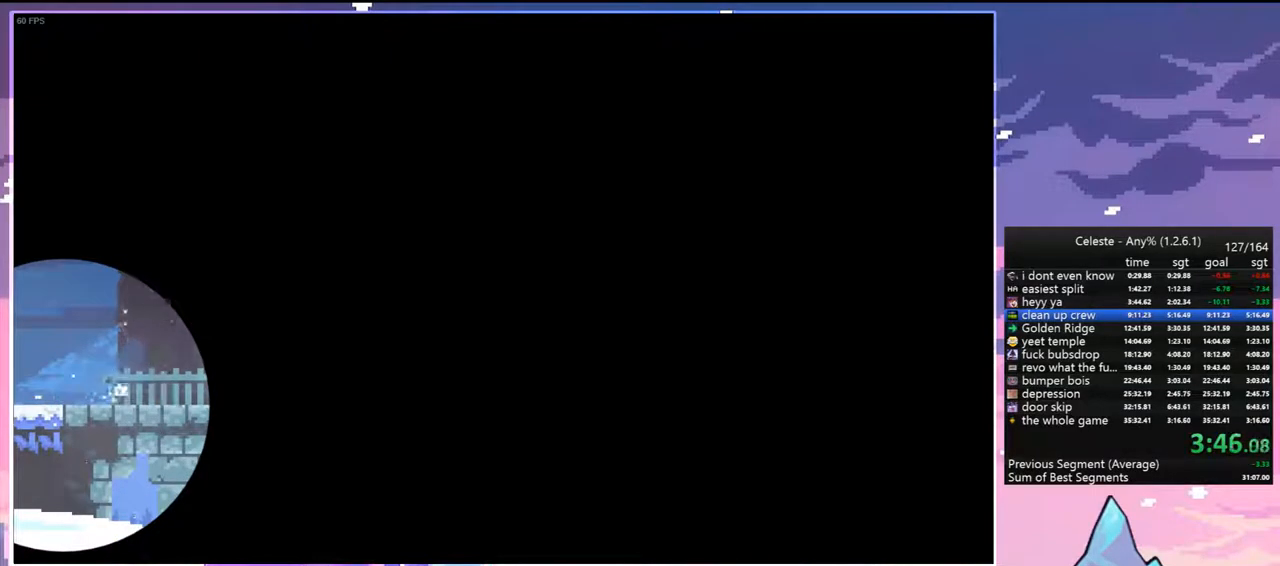
{"keys": ["down", "right"], "events": [[167, "down", "up"], [400, "down", "down"], [400, "jump", "up"]]}
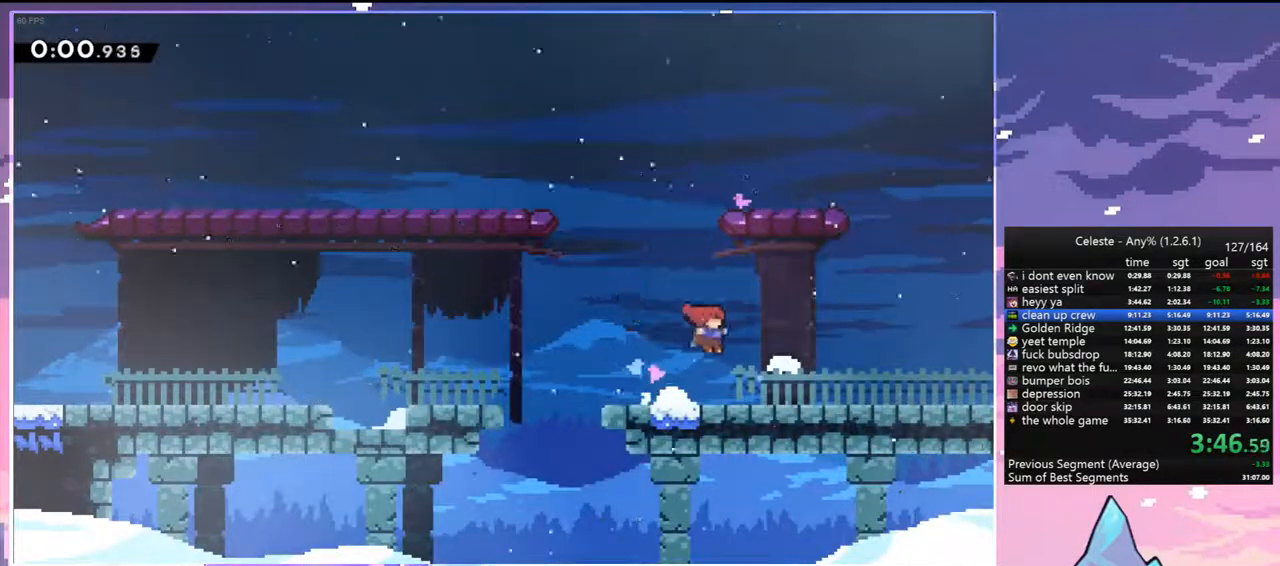
{"keys": ["down", "jump", "right"], "events": [[100, "dash", "down"], [183, "dash", "up"], [283, "dash", "down"], [283, "jump", "down"], [333, "jump", "up"], [417, "dash", "up"], [467, "jump", "down"]]}
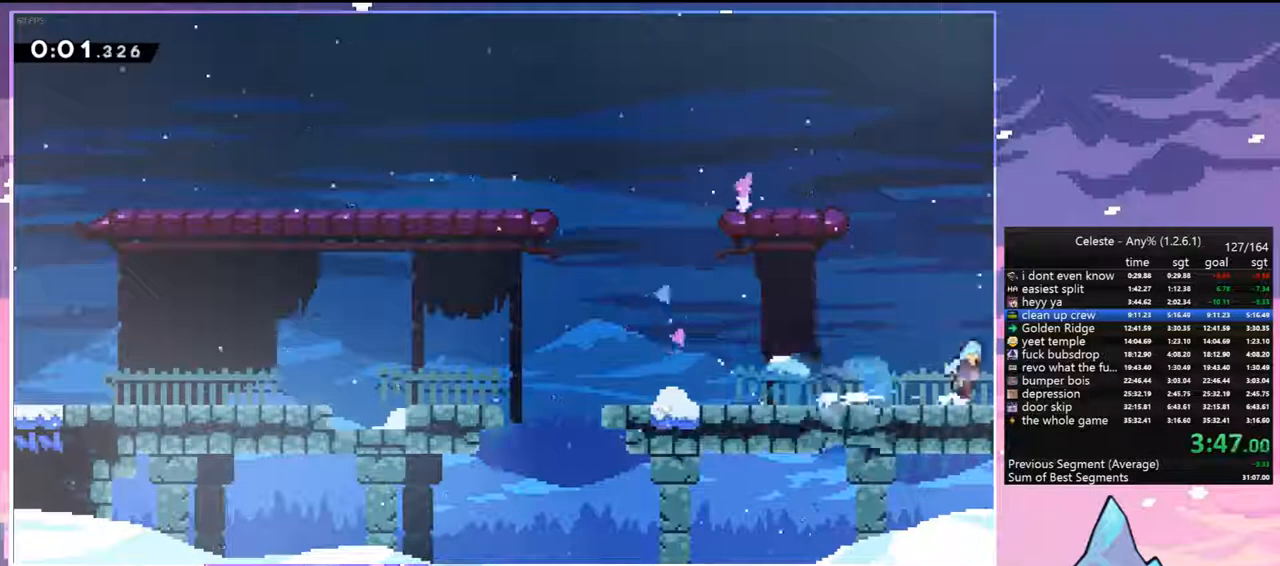
{"keys": ["down", "right"], "events": [[17, "jump", "up"], [67, "dash", "down"], [150, "dash", "up"]]}
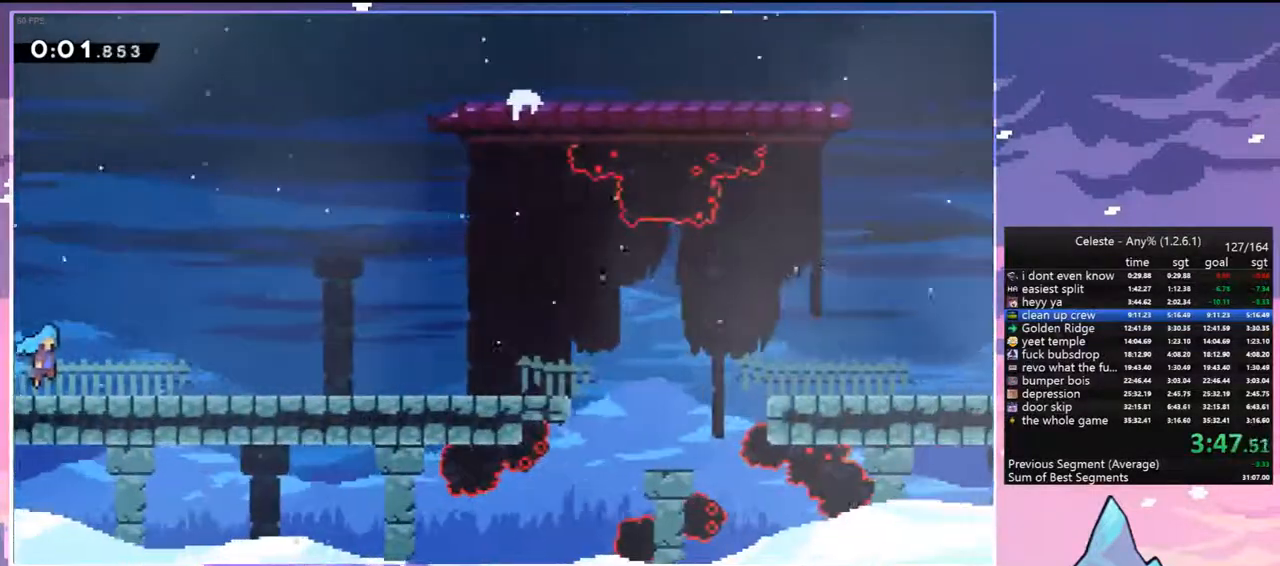
{"keys": ["down", "jump", "right"], "events": [[267, "dash", "down"], [400, "dash", "up"], [450, "jump", "down"]]}
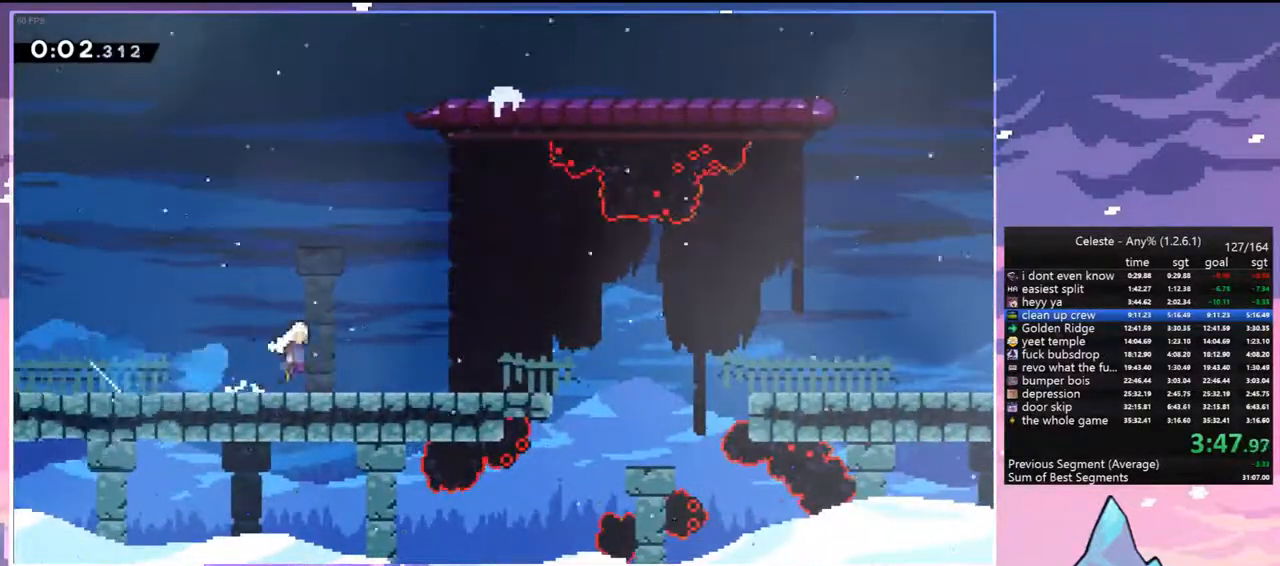
{"keys": ["down", "right"], "events": [[50, "dash", "down"], [50, "jump", "up"], [183, "jump", "down"], [283, "dash", "up"], [467, "jump", "up"]]}
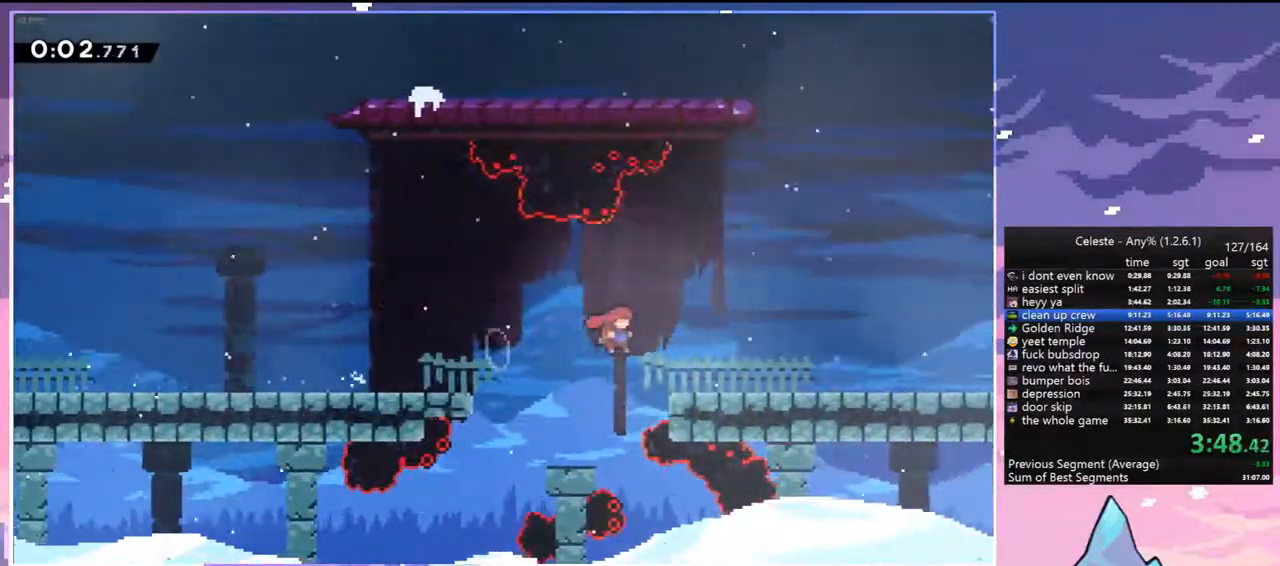
{"keys": ["dash", "down", "right"], "events": [[150, "dash", "down"], [300, "dash", "up"], [383, "jump", "down"], [433, "dash", "down"], [483, "jump", "up"]]}
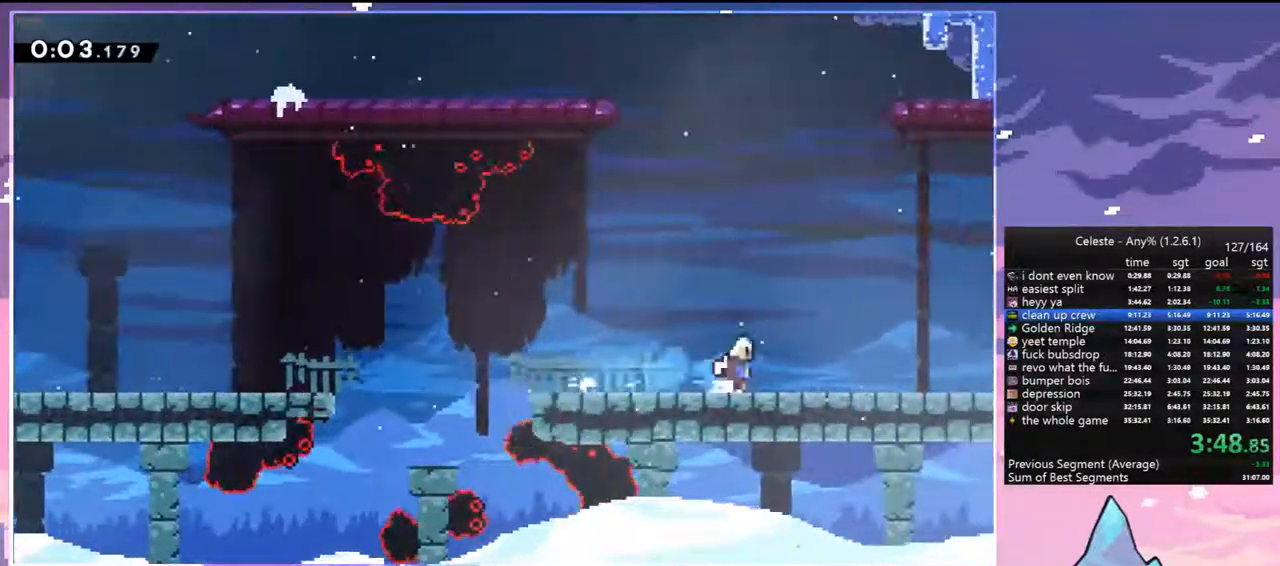
{"keys": ["down", "right"], "events": [[33, "dash", "up"], [117, "jump", "down"], [167, "dash", "down"], [217, "jump", "up"], [267, "dash", "up"]]}
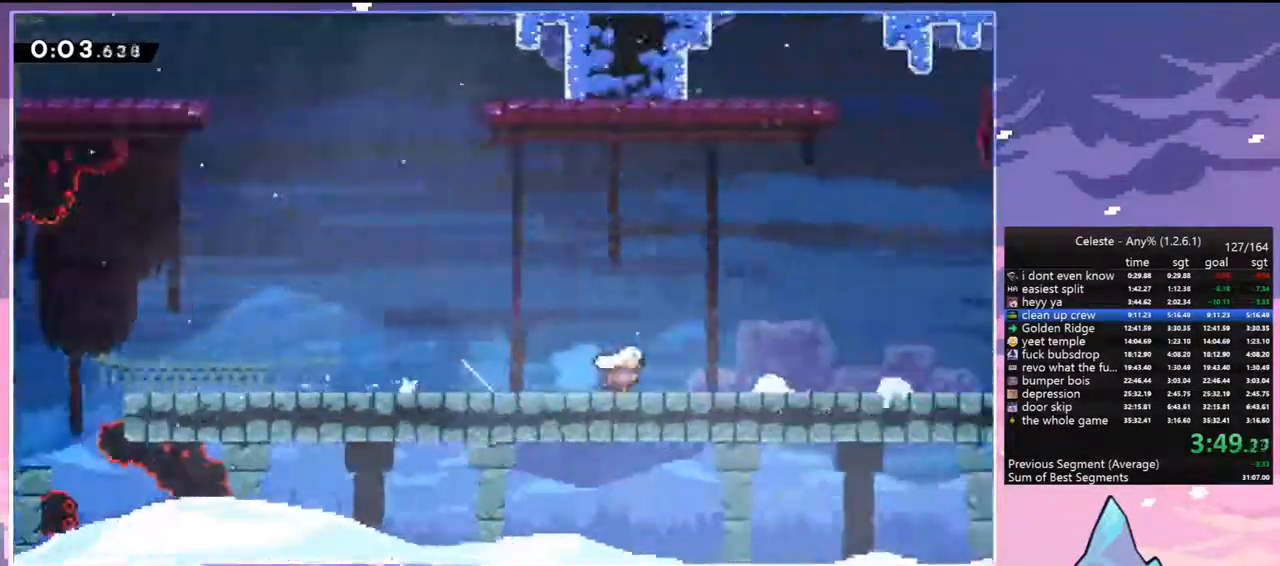
{"keys": ["down", "right"], "events": []}
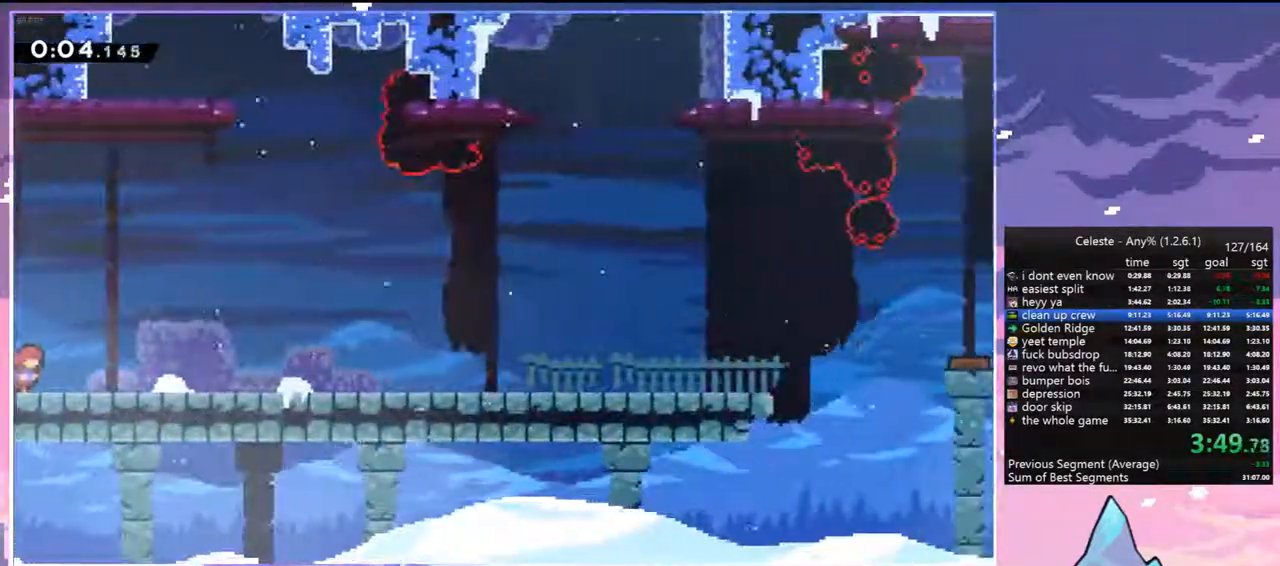
{"keys": ["dash", "down", "right"], "events": [[67, "jump", "down"], [117, "dash", "down"], [150, "jump", "up"], [200, "dash", "up"], [300, "jump", "down"], [383, "dash", "down"], [383, "jump", "up"]]}
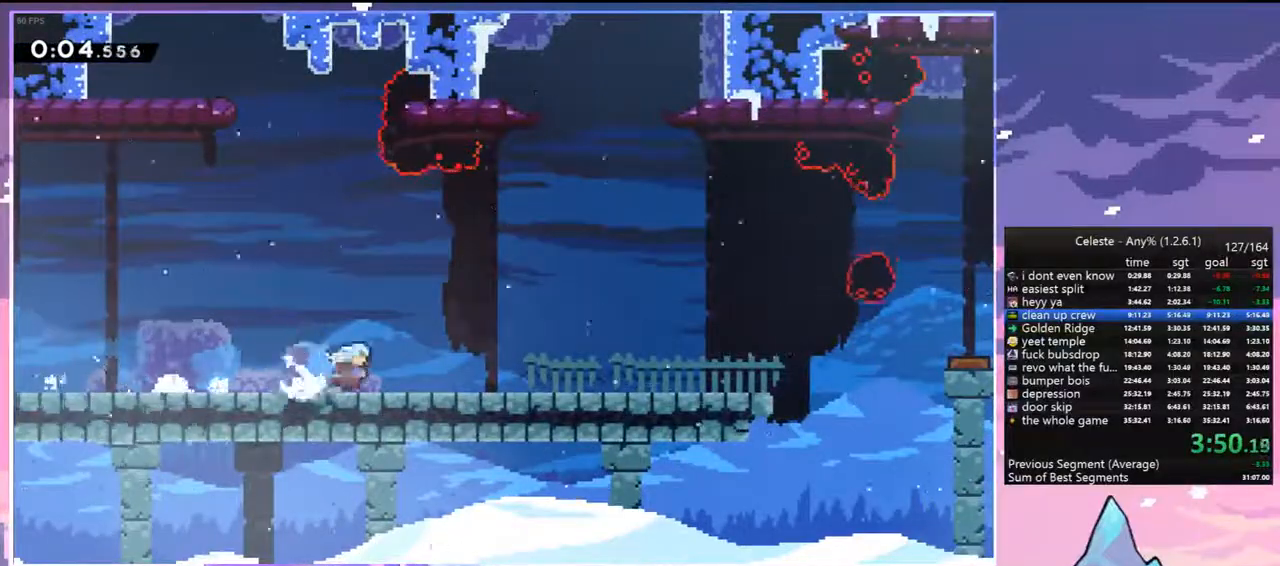
{"keys": ["jump", "right"], "events": [[33, "dash", "up"], [33, "jump", "down"], [117, "dash", "down"], [117, "jump", "up"], [367, "dash", "up"], [367, "jump", "down"], [450, "down", "up"]]}